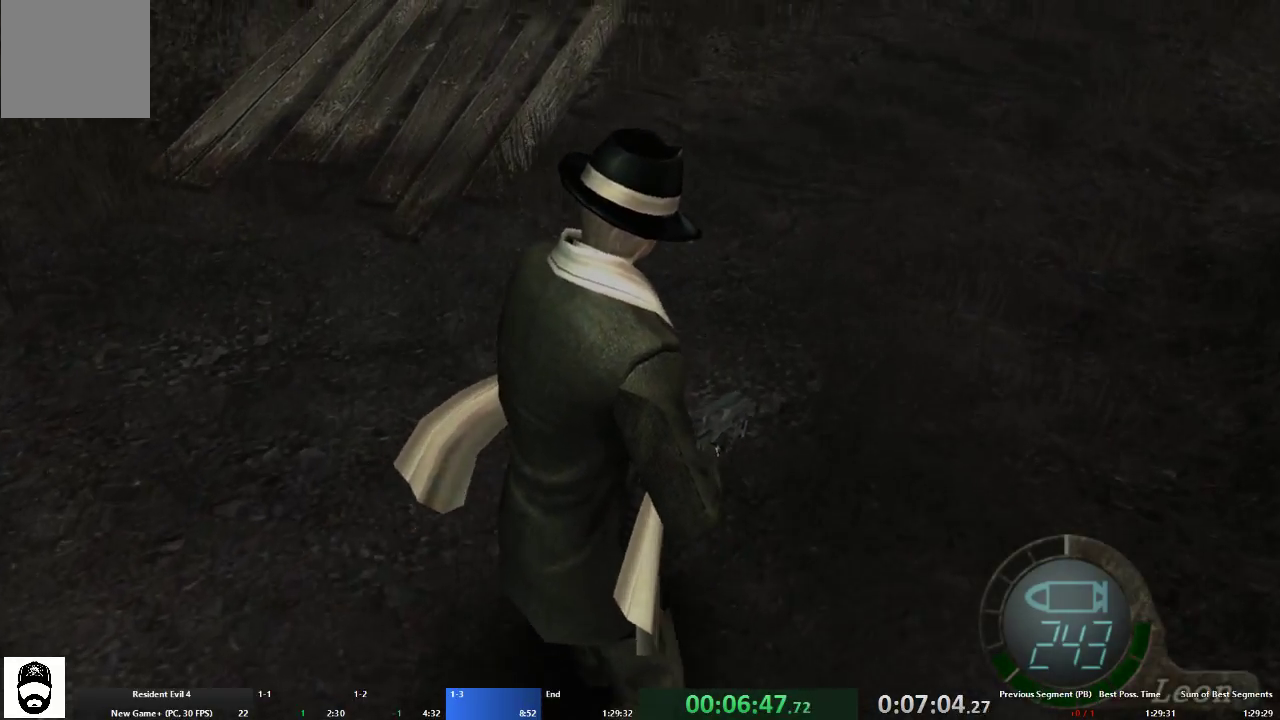
Gameplay with a controller (Xbox layout); each line is a JSON object with the inputs held at the frame after it. "events" lists button and stick changes between this image and that frame as [ms after this image, input, new state], when the widget could be followed in between. Not read: L3 R3 START.
{"buttons": ["A"], "left_stick": "up", "right_stick": "center", "events": [[233, "right_stick", "center"]]}
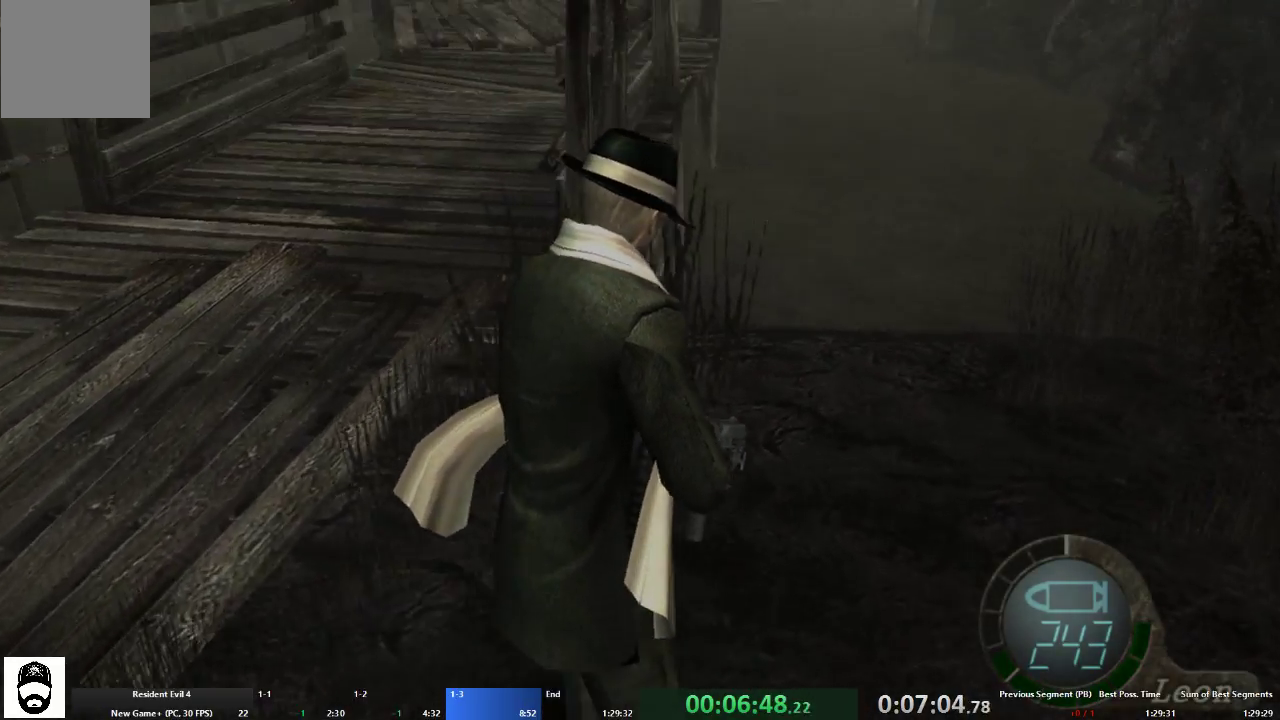
{"buttons": ["A"], "left_stick": "up-left", "right_stick": "center", "events": [[500, "left_stick", "up-left"]]}
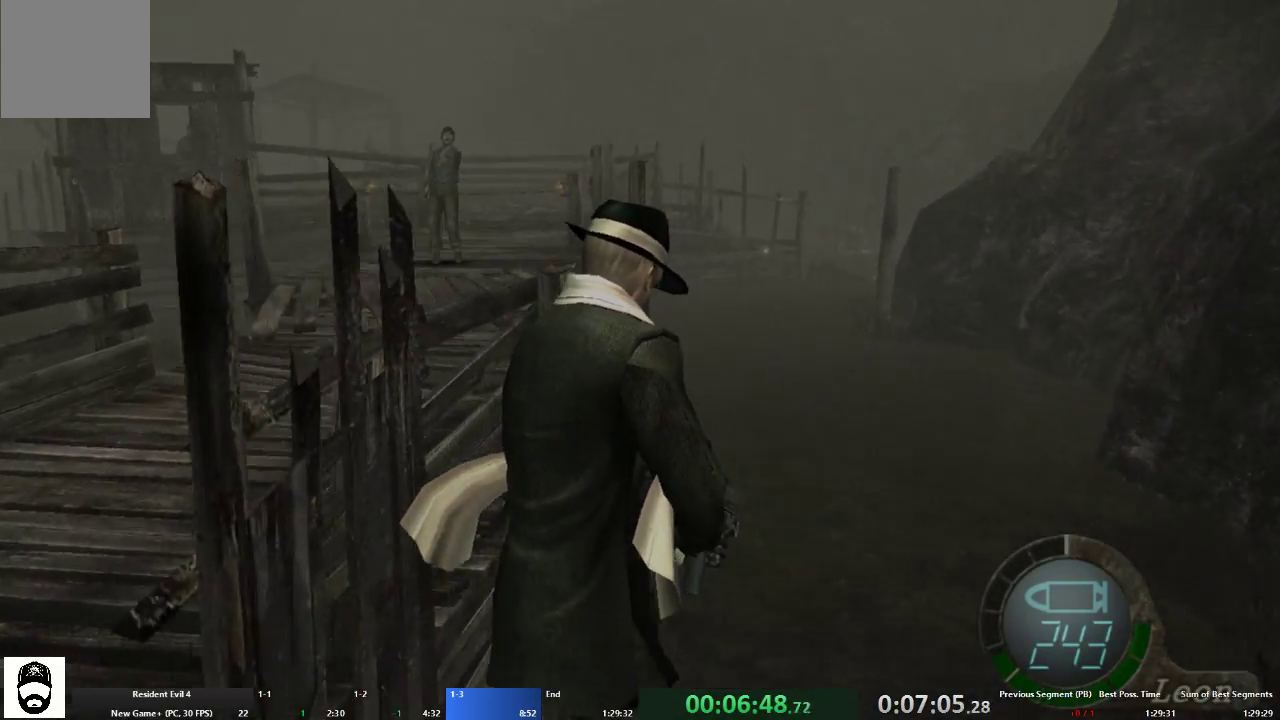
{"buttons": ["A"], "left_stick": "up", "right_stick": "center", "events": [[167, "left_stick", "up"]]}
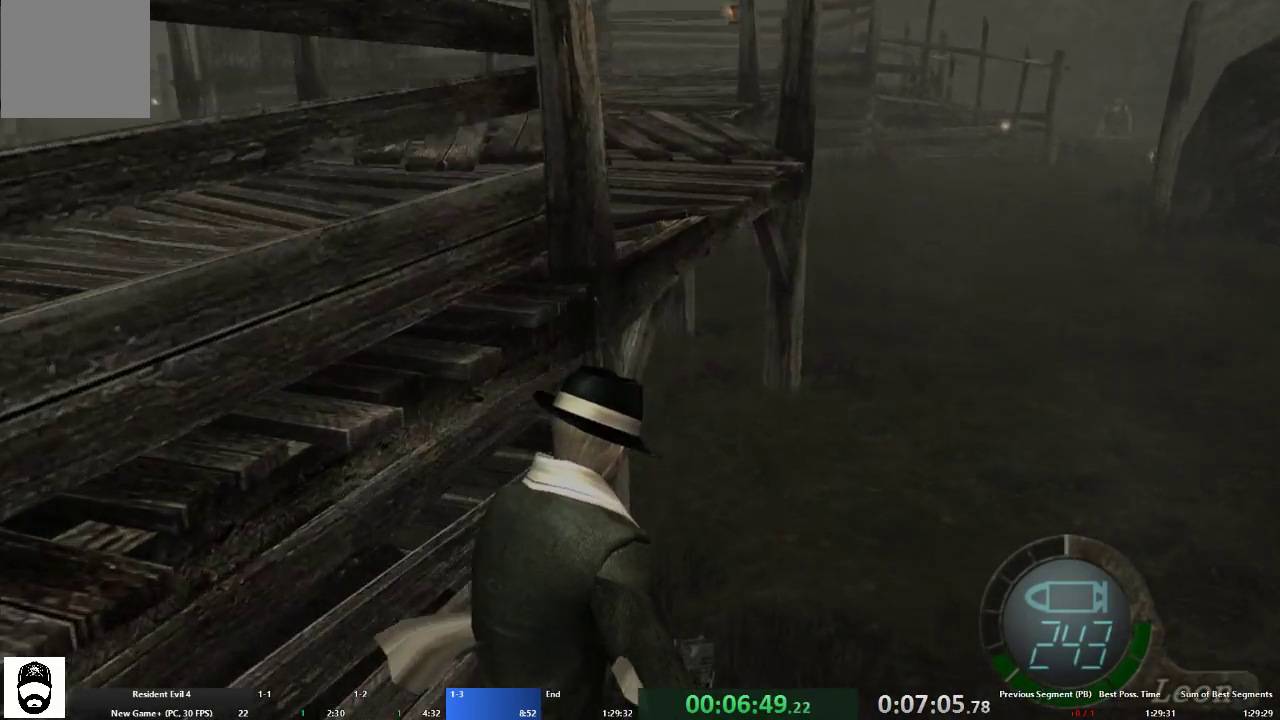
{"buttons": ["A"], "left_stick": "up-left", "right_stick": "center", "events": [[267, "left_stick", "up-left"]]}
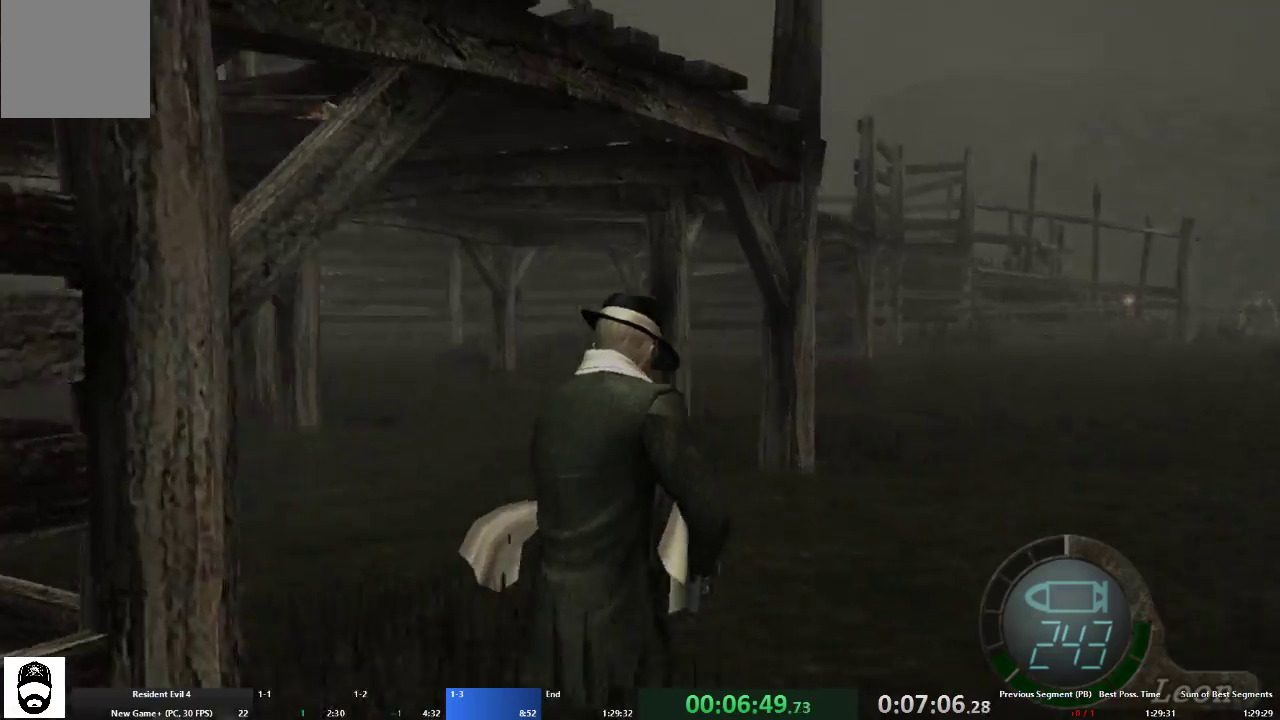
{"buttons": ["A"], "left_stick": "up-left", "right_stick": "center", "events": [[267, "left_stick", "up"], [433, "left_stick", "up-left"]]}
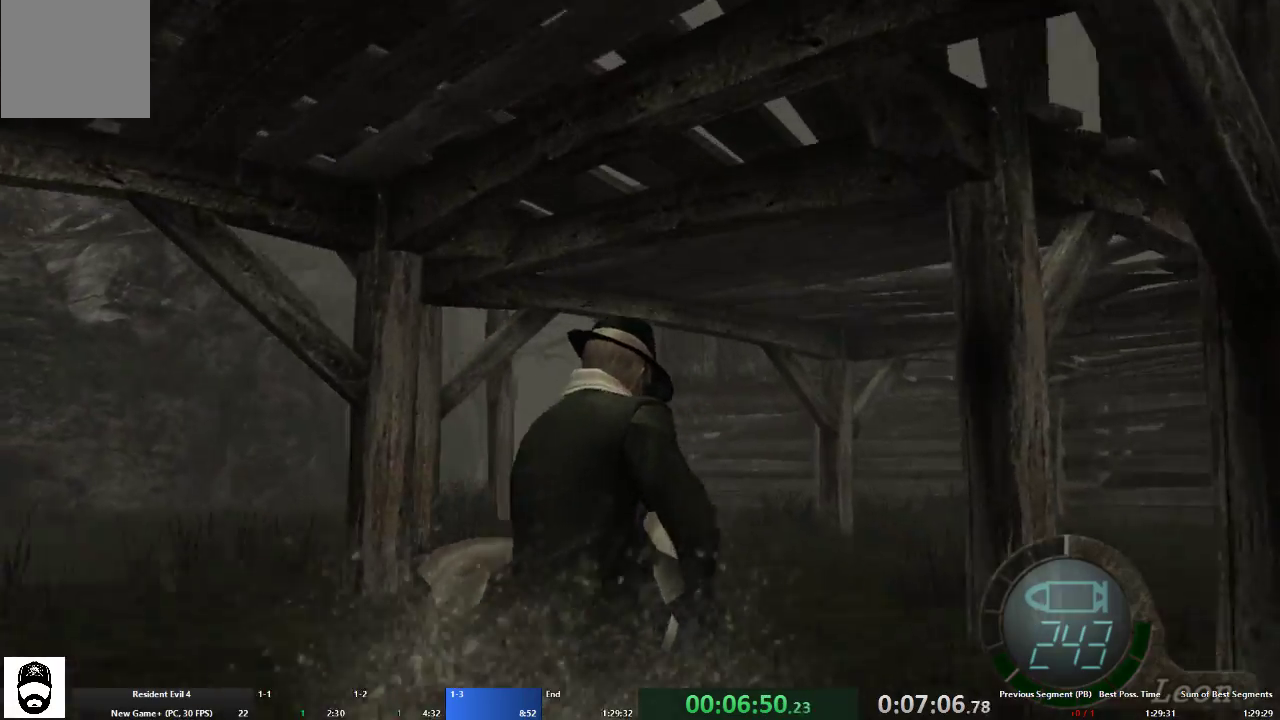
{"buttons": ["A"], "left_stick": "up", "right_stick": "center", "events": [[133, "left_stick", "up"]]}
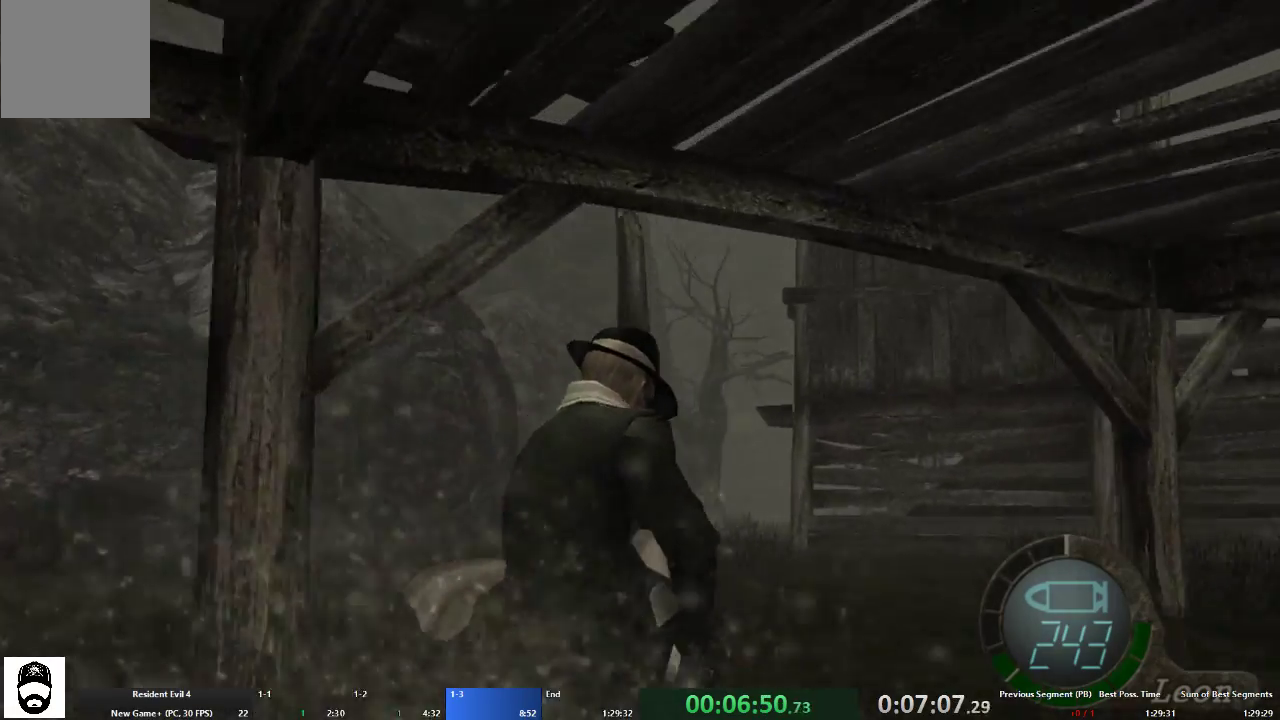
{"buttons": ["A"], "left_stick": "up", "right_stick": "center", "events": []}
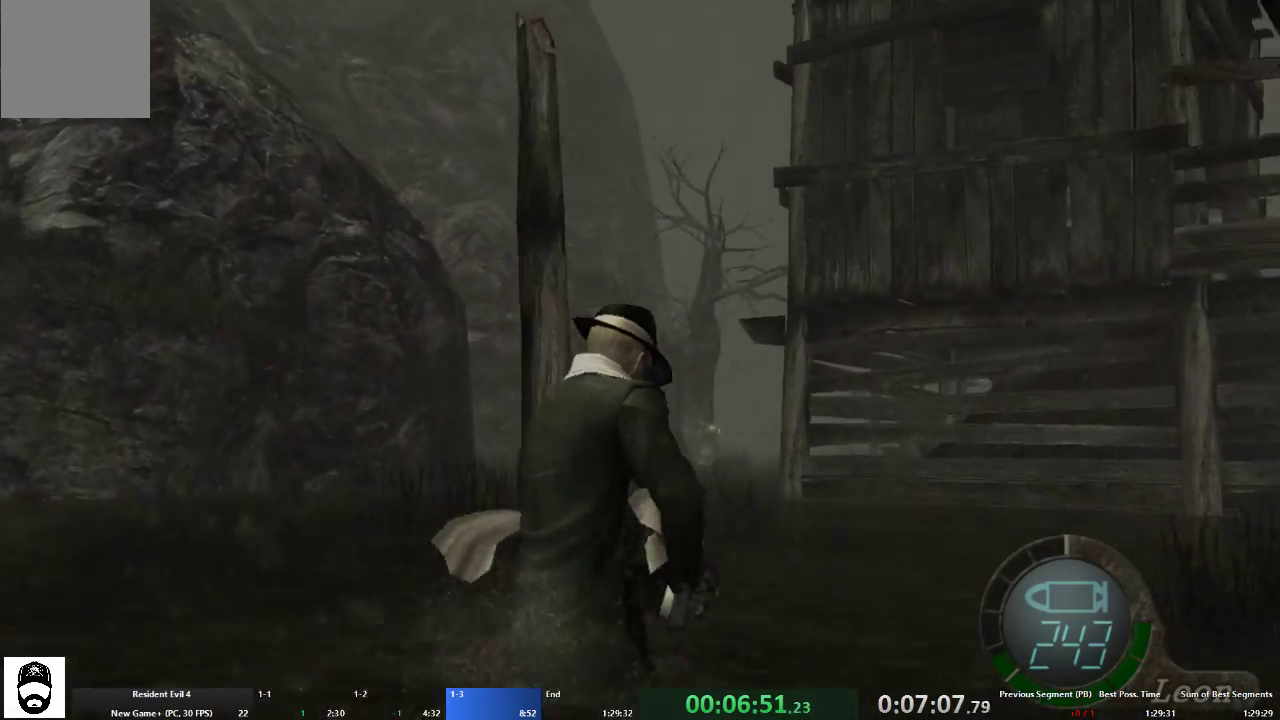
{"buttons": ["A"], "left_stick": "up", "right_stick": "center", "events": []}
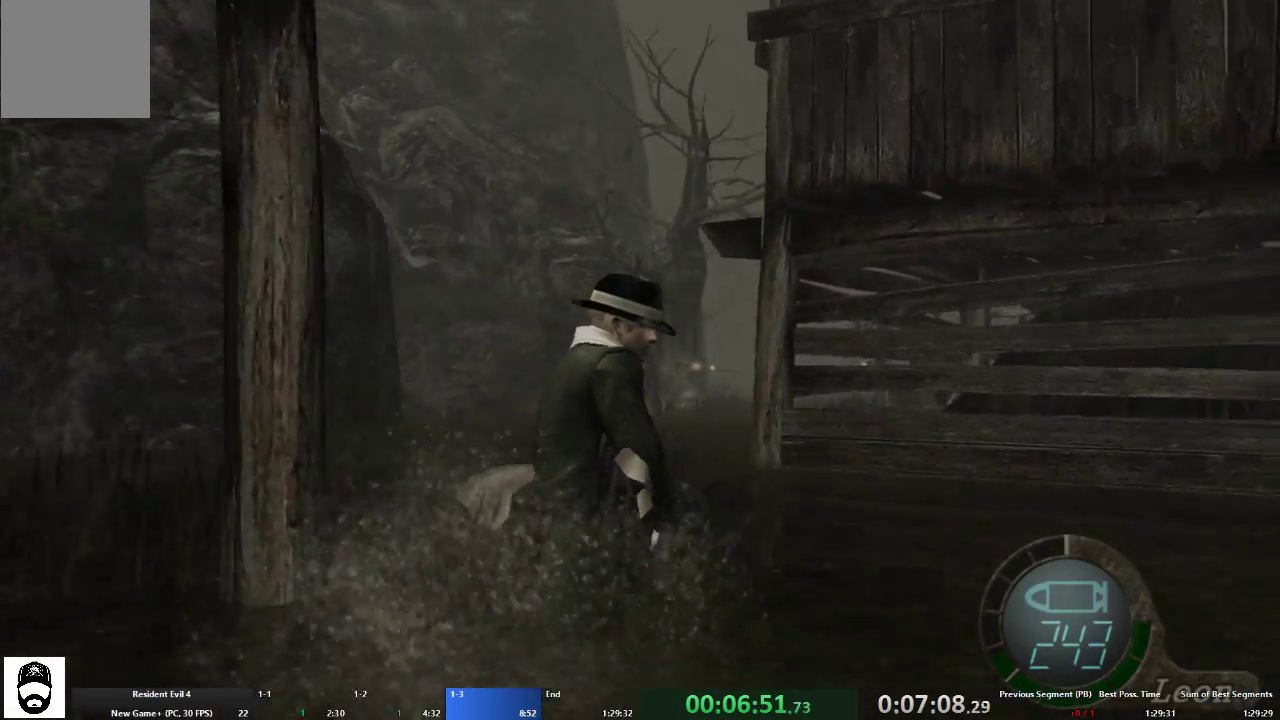
{"buttons": ["A"], "left_stick": "up", "right_stick": "center", "events": []}
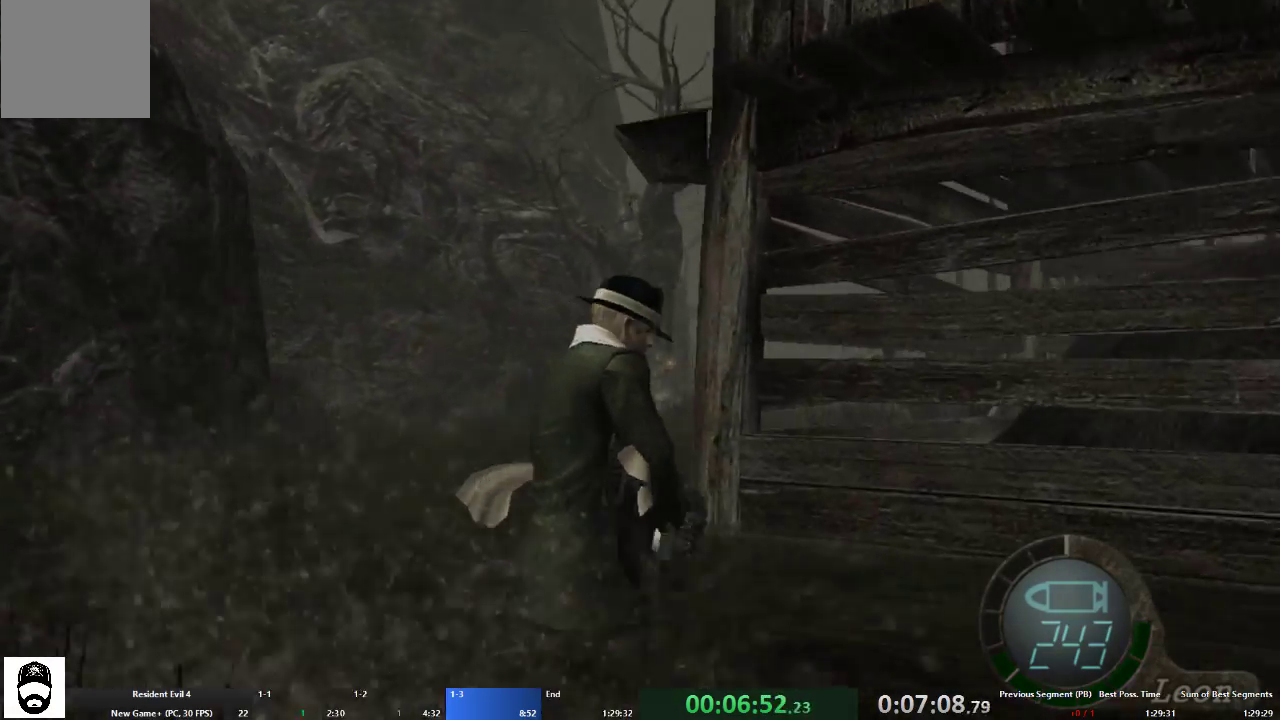
{"buttons": ["A"], "left_stick": "up", "right_stick": "center", "events": []}
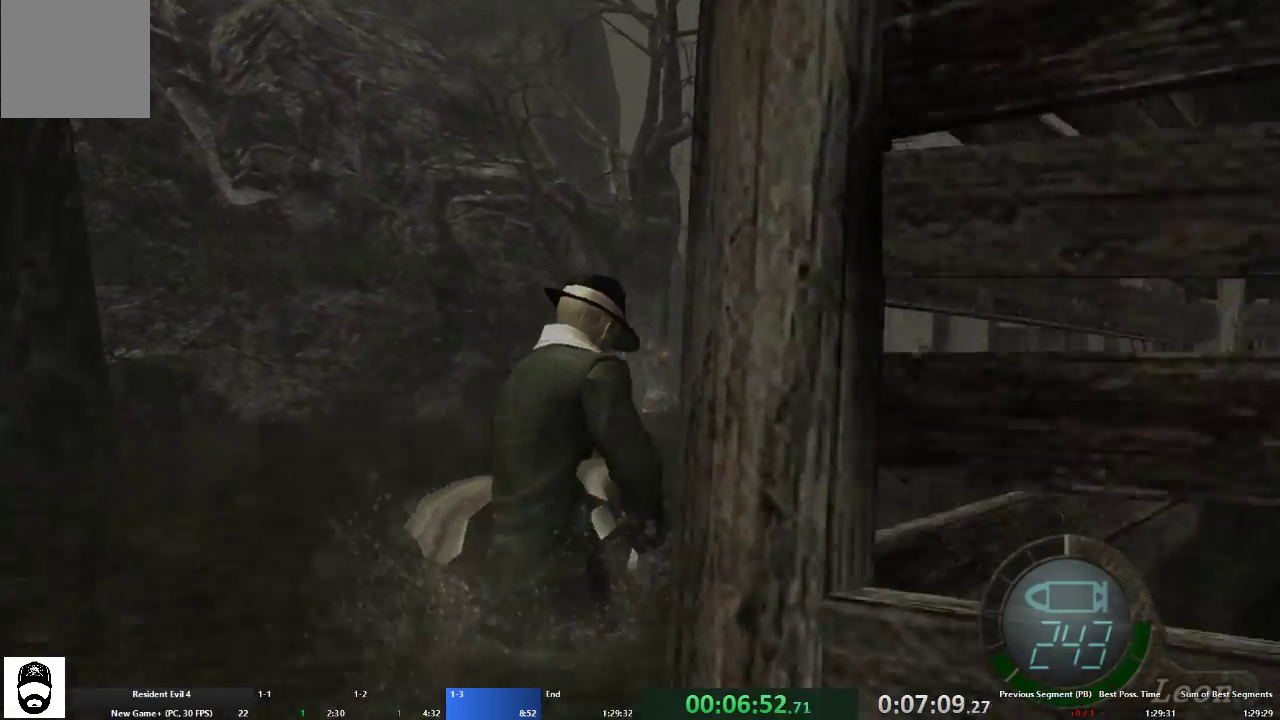
{"buttons": ["L2", "R2"], "left_stick": "center", "right_stick": "center", "events": [[233, "L2", "down"], [267, "A", "up"], [300, "left_stick", "center"], [500, "R2", "down"]]}
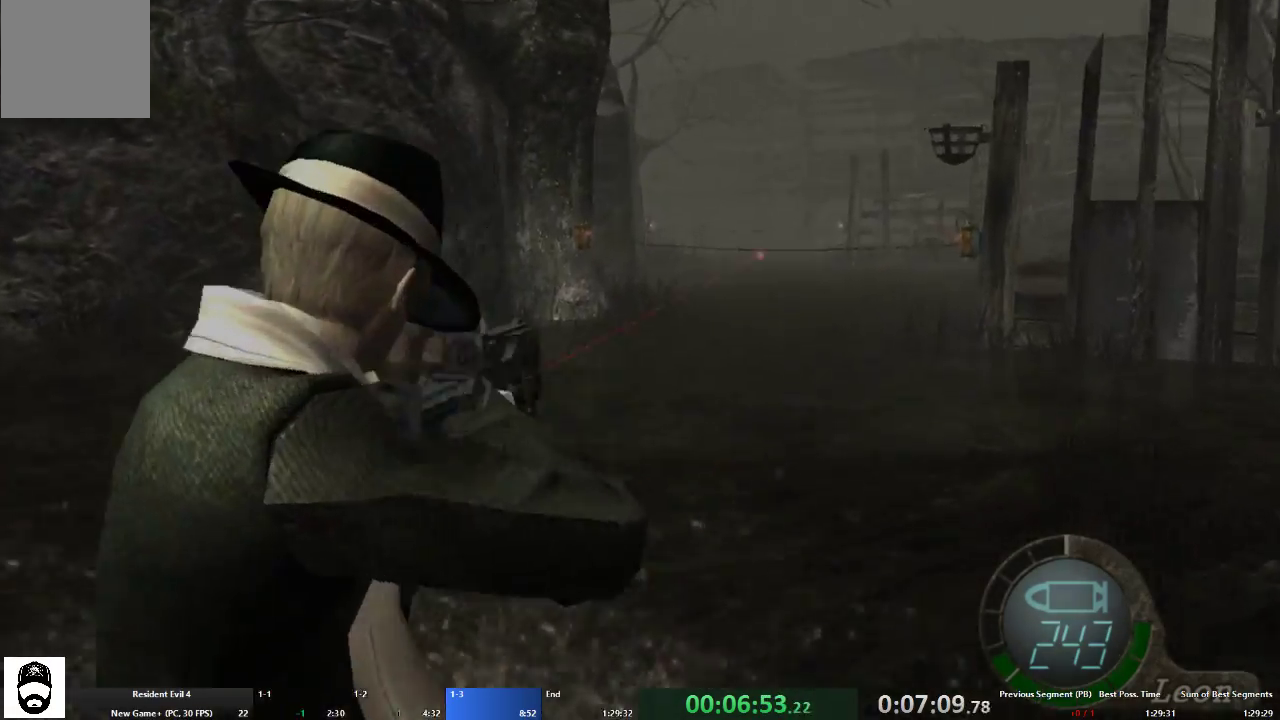
{"buttons": ["L2", "R2"], "left_stick": "center", "right_stick": "center", "events": []}
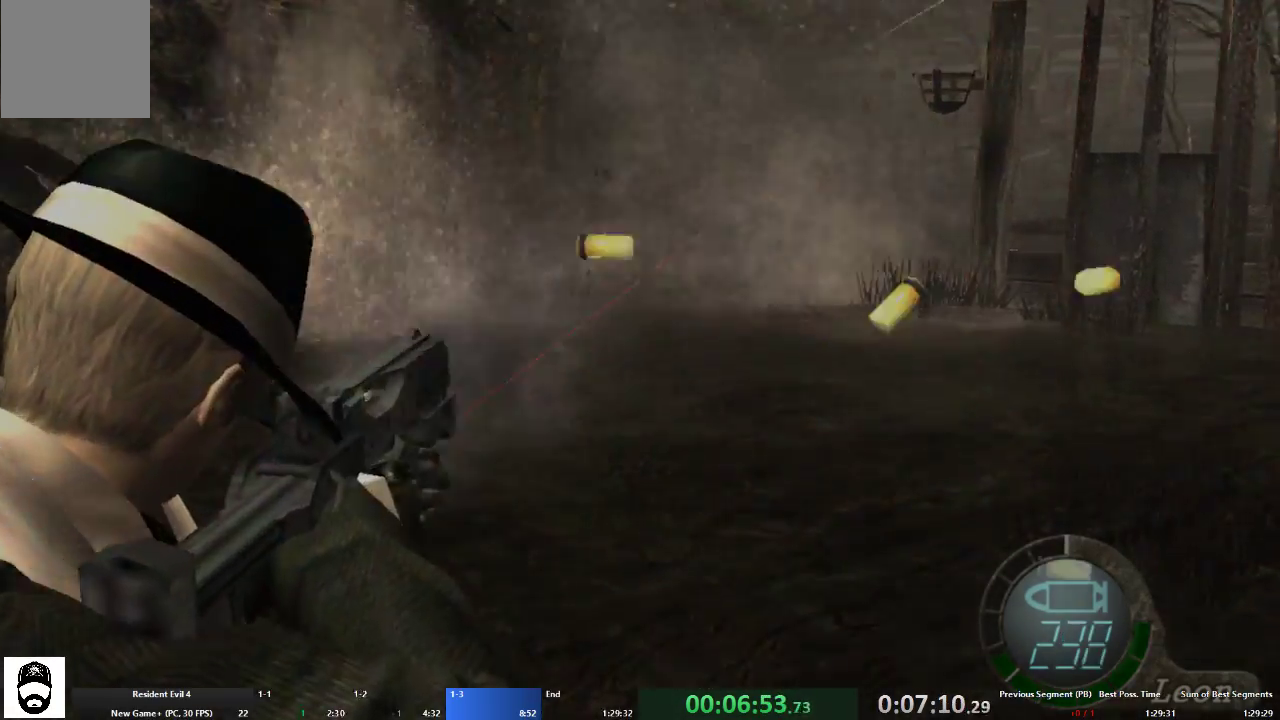
{"buttons": ["A"], "left_stick": "up", "right_stick": "center", "events": [[33, "R2", "up"], [67, "A", "down"], [67, "L2", "up"], [67, "left_stick", "up"]]}
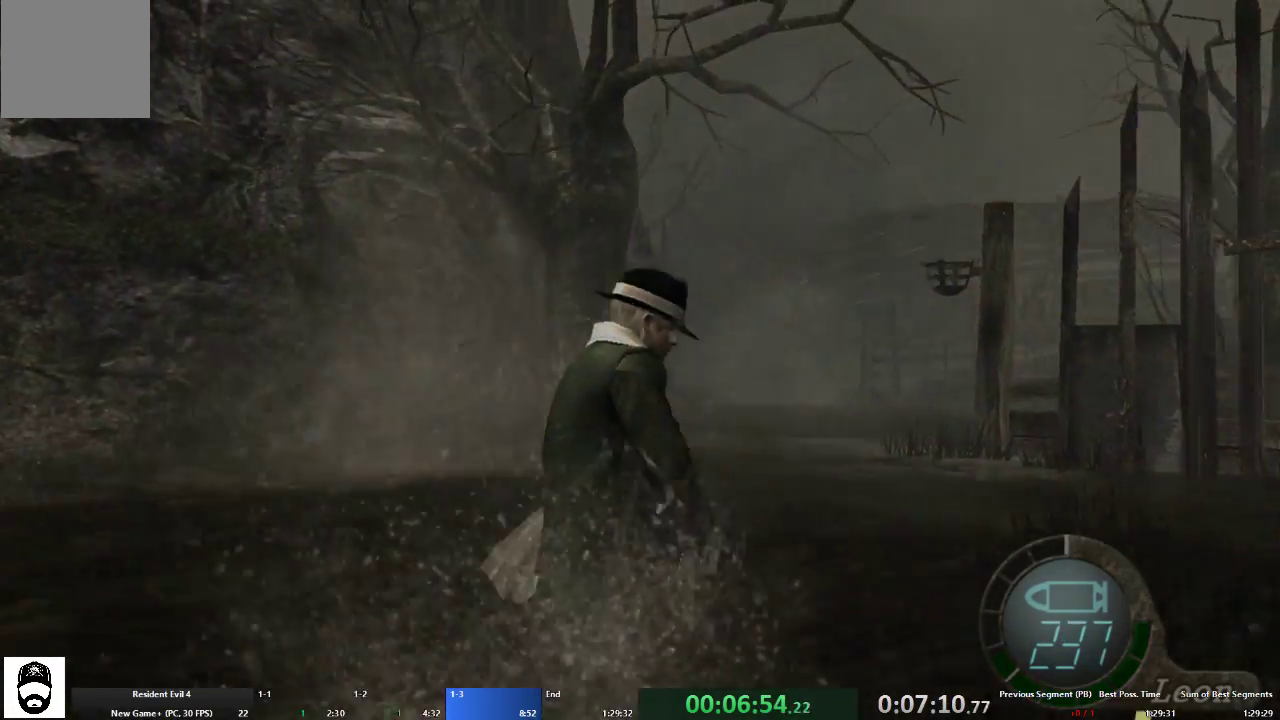
{"buttons": ["A"], "left_stick": "up", "right_stick": "center", "events": []}
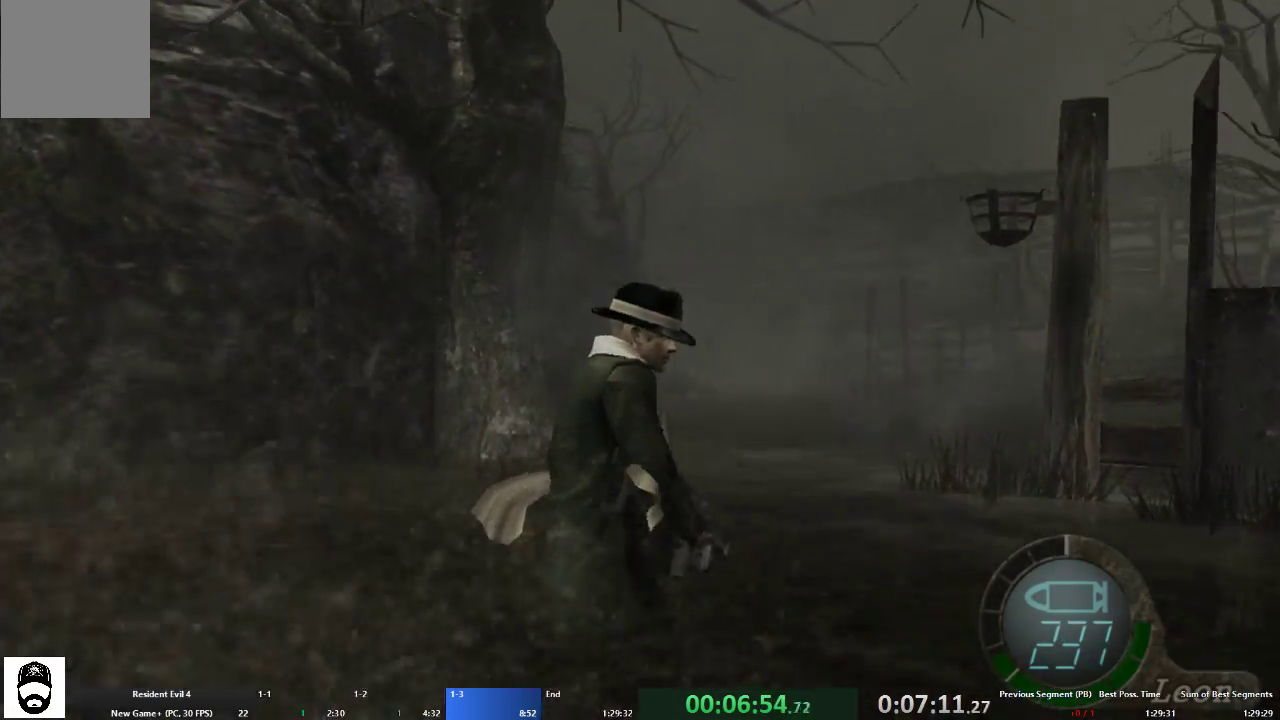
{"buttons": ["A"], "left_stick": "up", "right_stick": "down", "events": [[467, "right_stick", "down"]]}
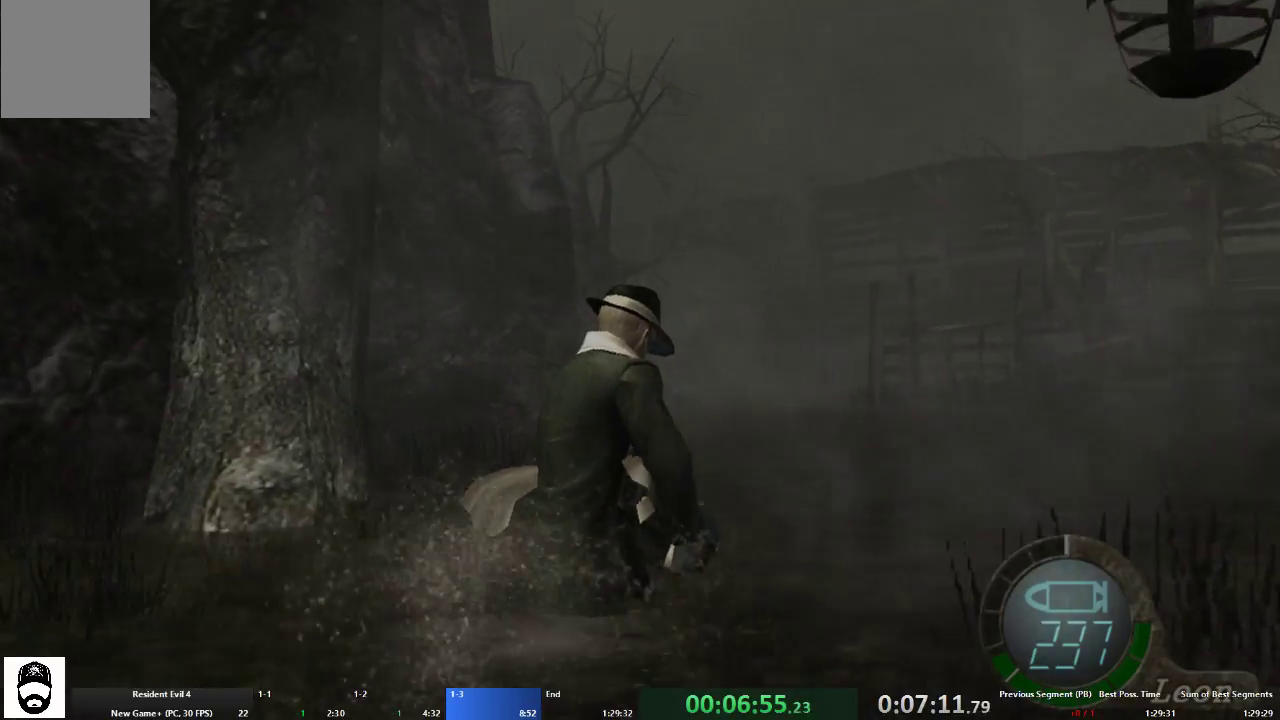
{"buttons": ["A"], "left_stick": "up", "right_stick": "down", "events": []}
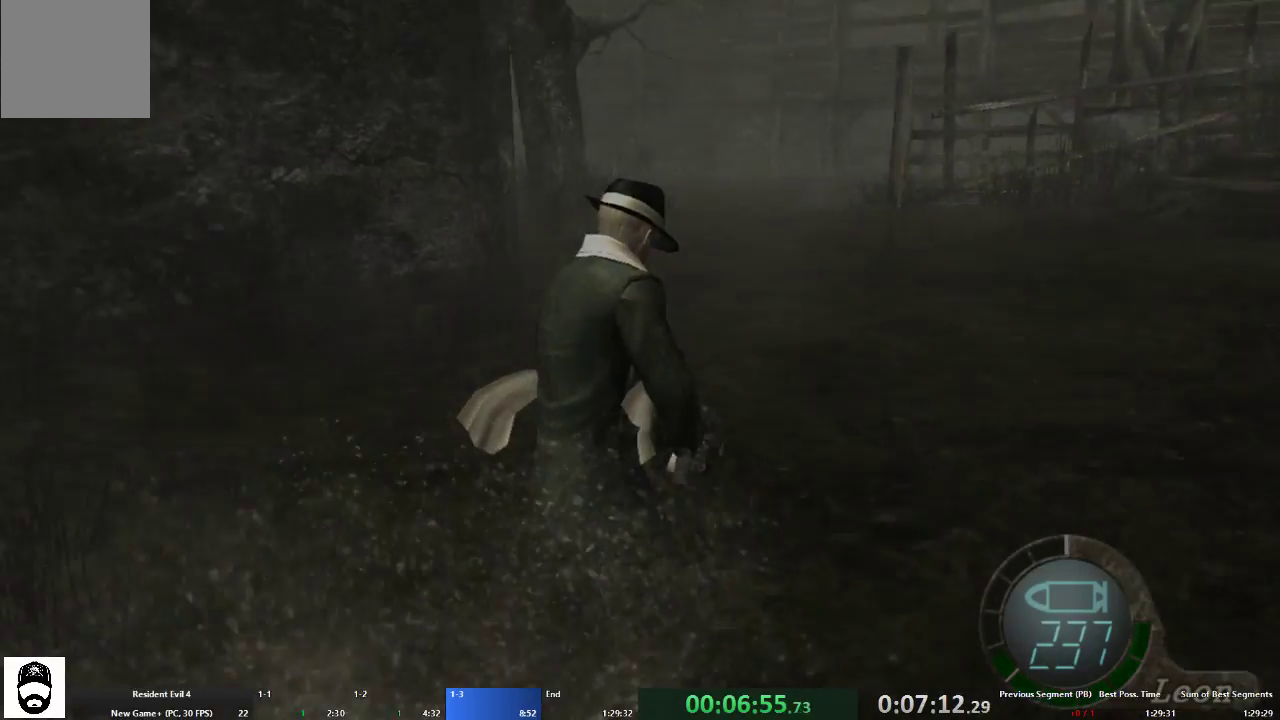
{"buttons": ["A"], "left_stick": "up", "right_stick": "down", "events": []}
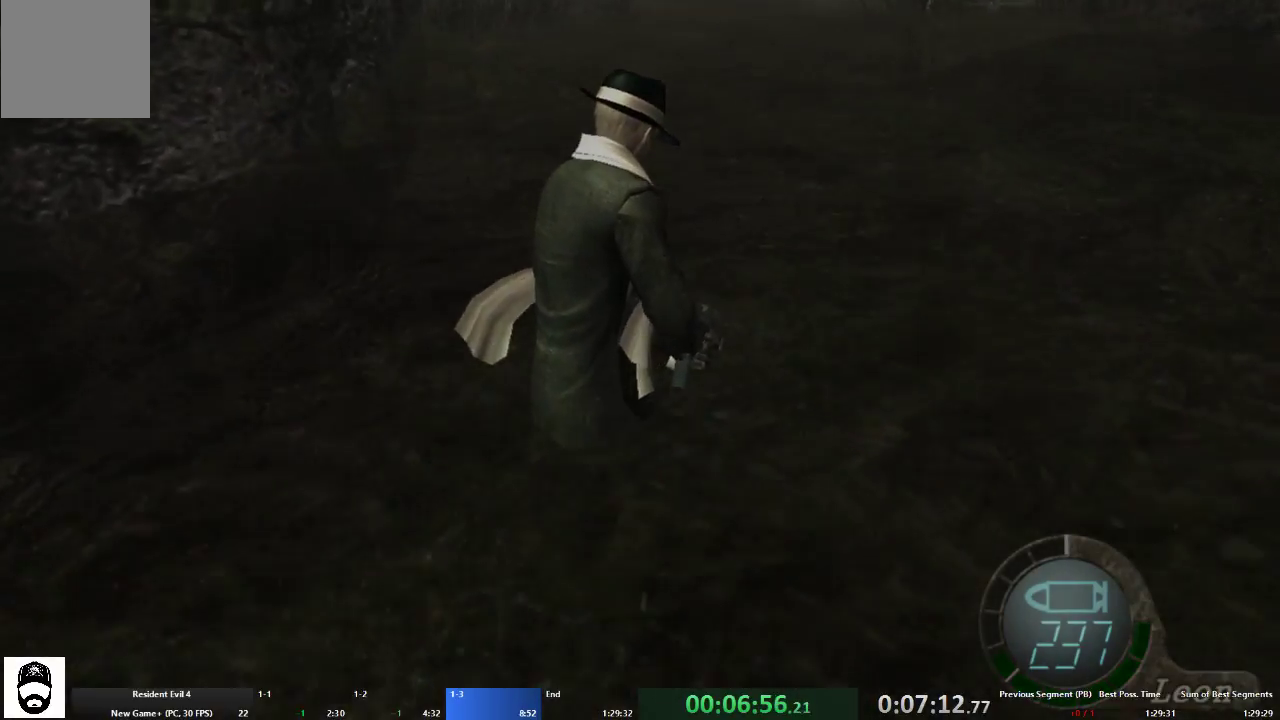
{"buttons": ["A"], "left_stick": "up-left", "right_stick": "down", "events": [[233, "left_stick", "up-left"]]}
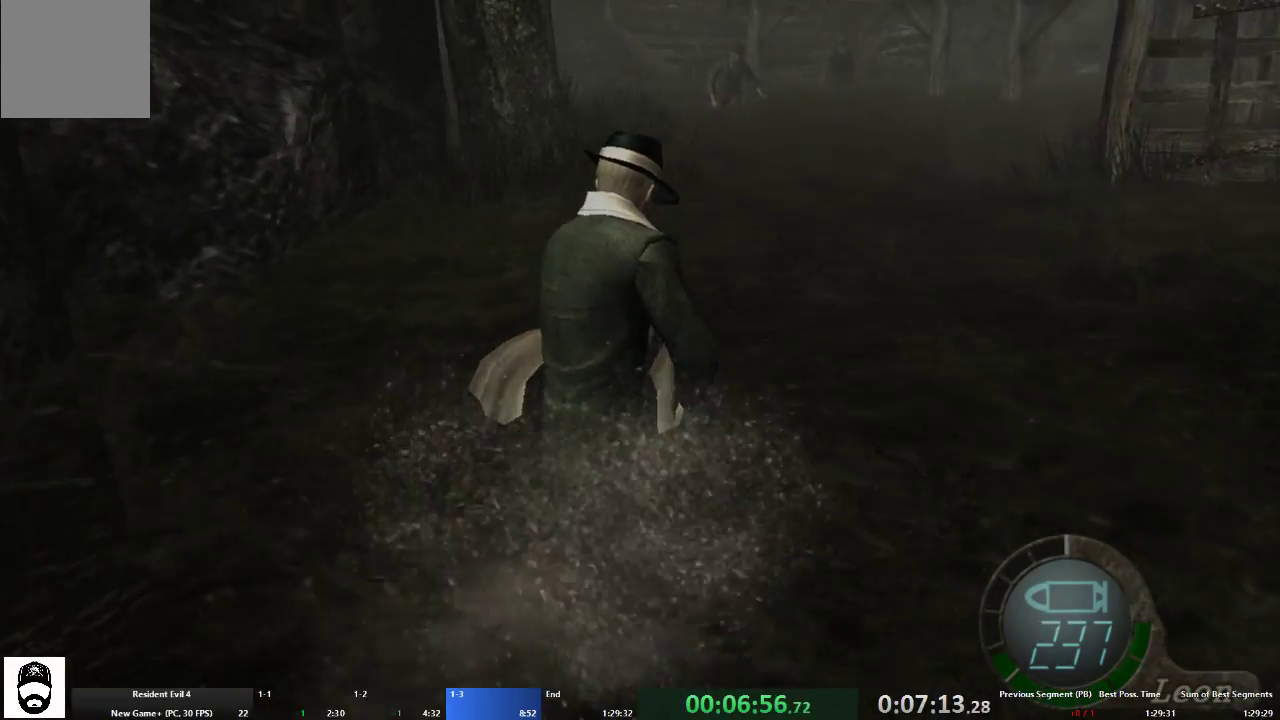
{"buttons": ["A"], "left_stick": "up", "right_stick": "down", "events": [[200, "left_stick", "up-right"], [467, "left_stick", "up"]]}
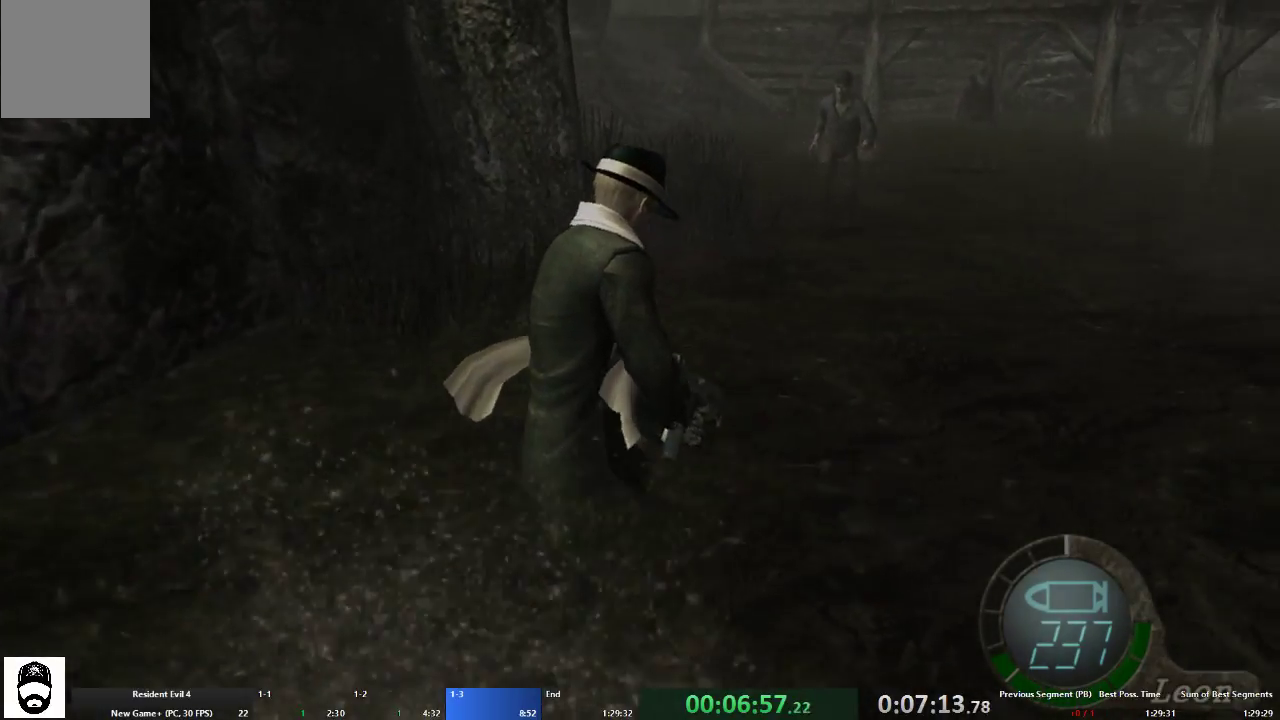
{"buttons": ["A"], "left_stick": "up-left", "right_stick": "down", "events": [[300, "left_stick", "up-left"]]}
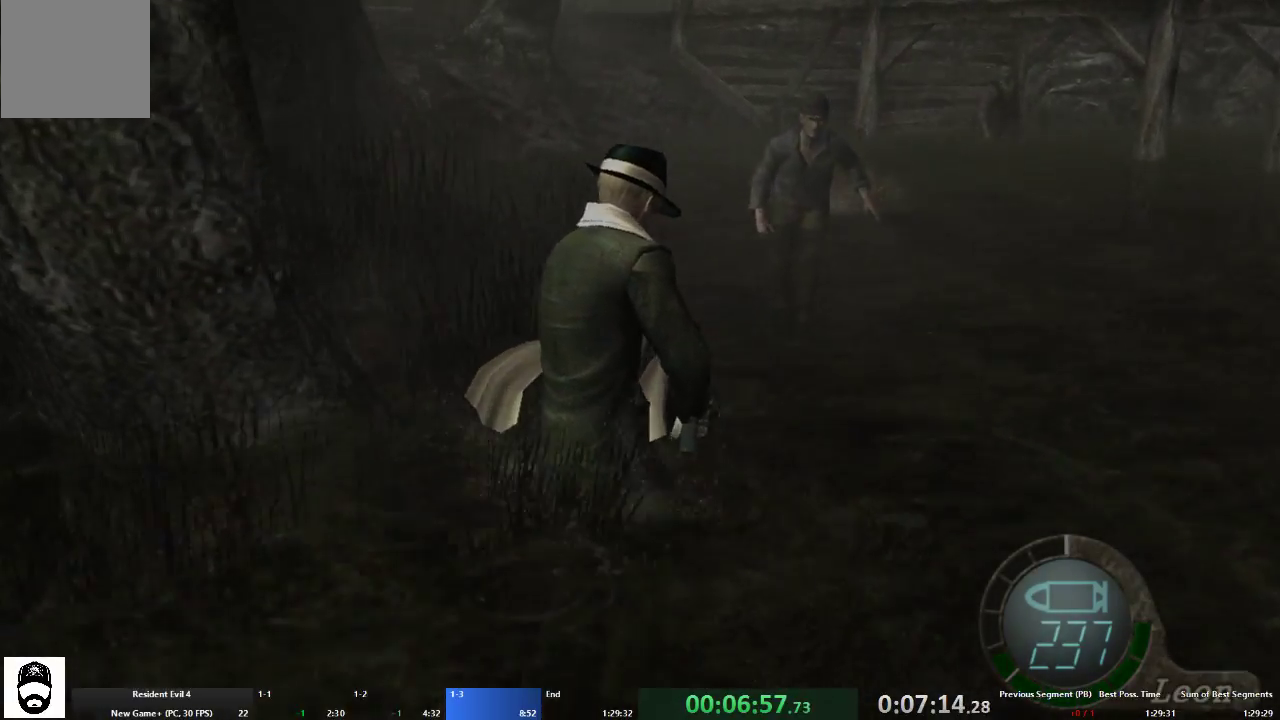
{"buttons": ["A"], "left_stick": "up-right", "right_stick": "down", "events": [[500, "left_stick", "up-right"]]}
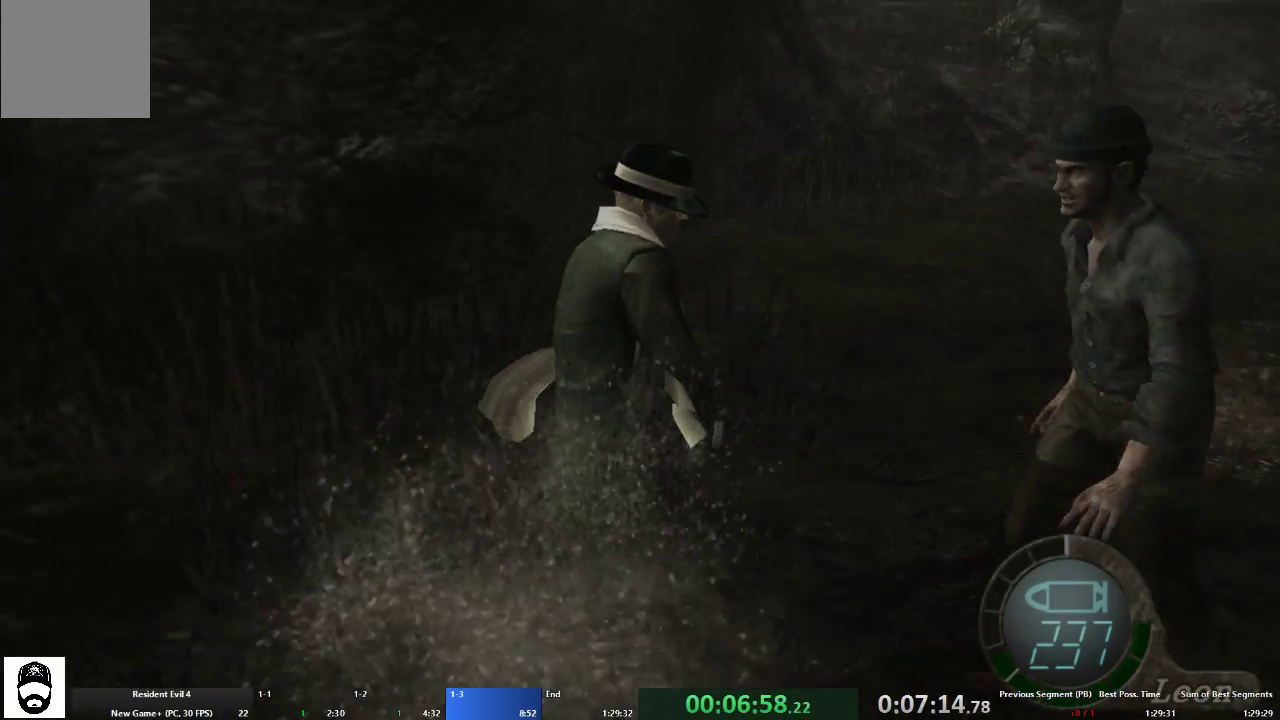
{"buttons": ["A"], "left_stick": "up-right", "right_stick": "center", "events": [[133, "right_stick", "center"]]}
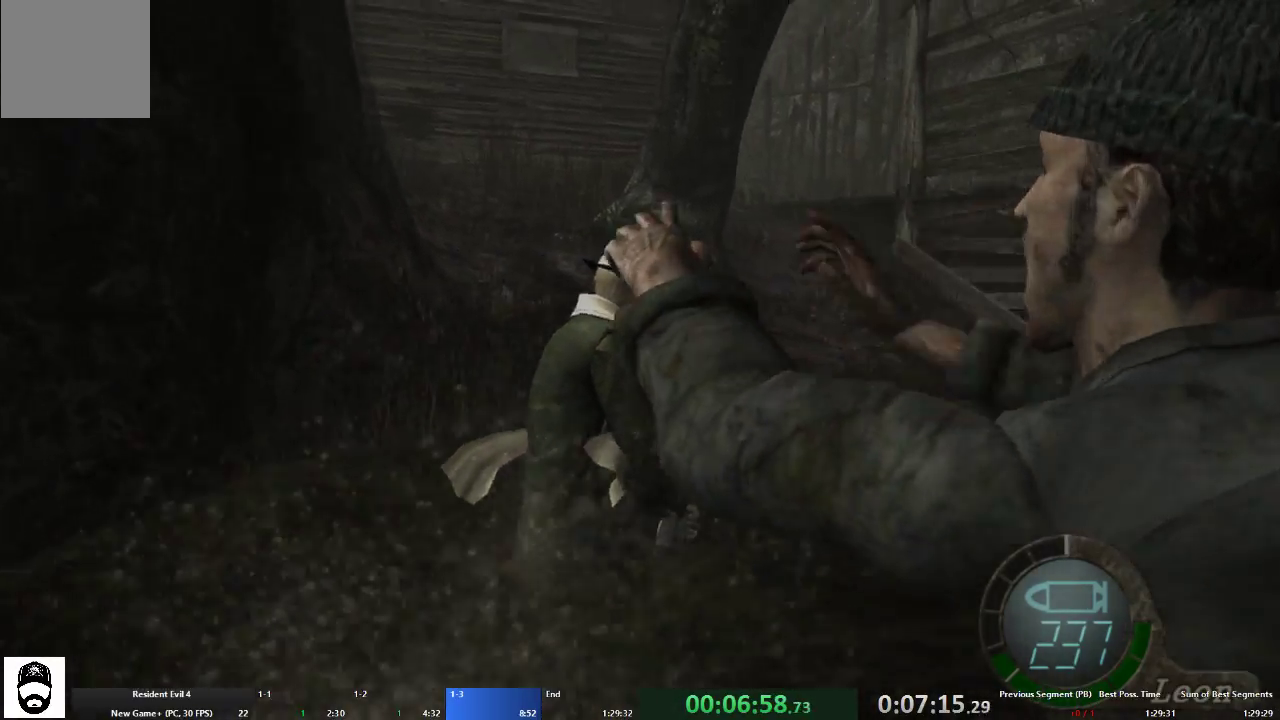
{"buttons": ["A"], "left_stick": "up-left", "right_stick": "center", "events": [[67, "left_stick", "up"], [367, "left_stick", "up-left"]]}
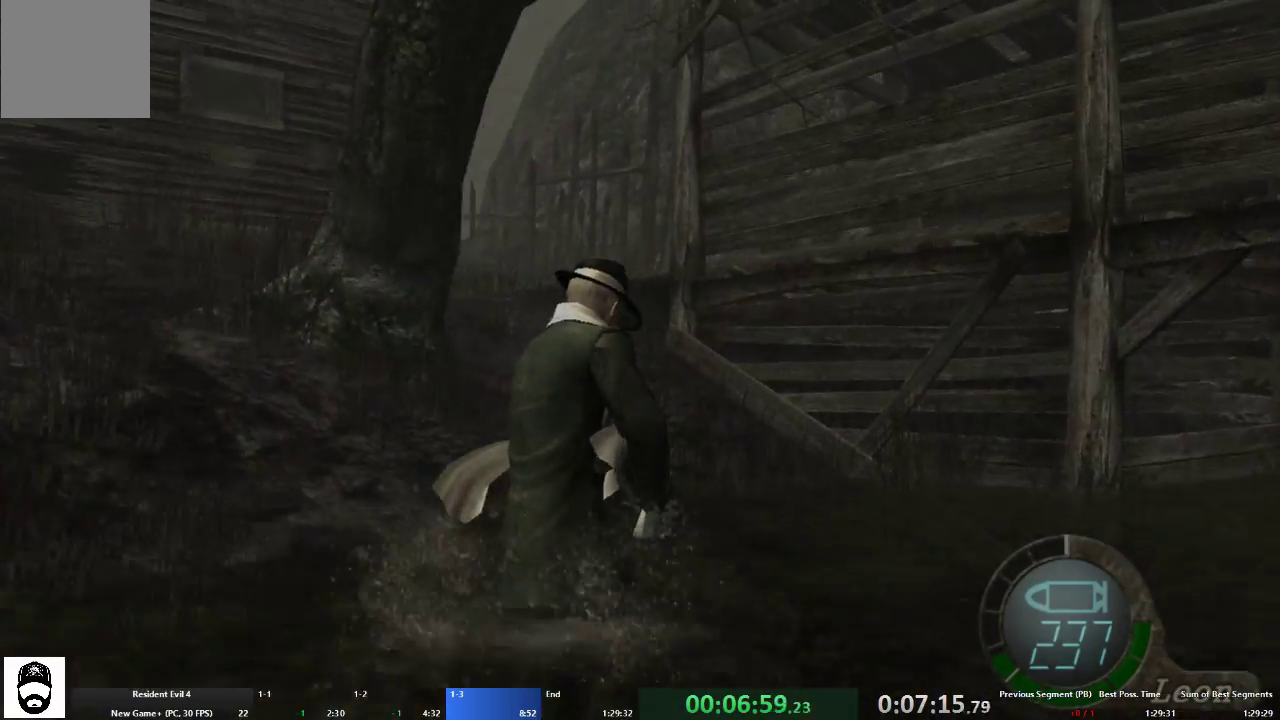
{"buttons": ["A"], "left_stick": "up", "right_stick": "center", "events": [[133, "left_stick", "up"]]}
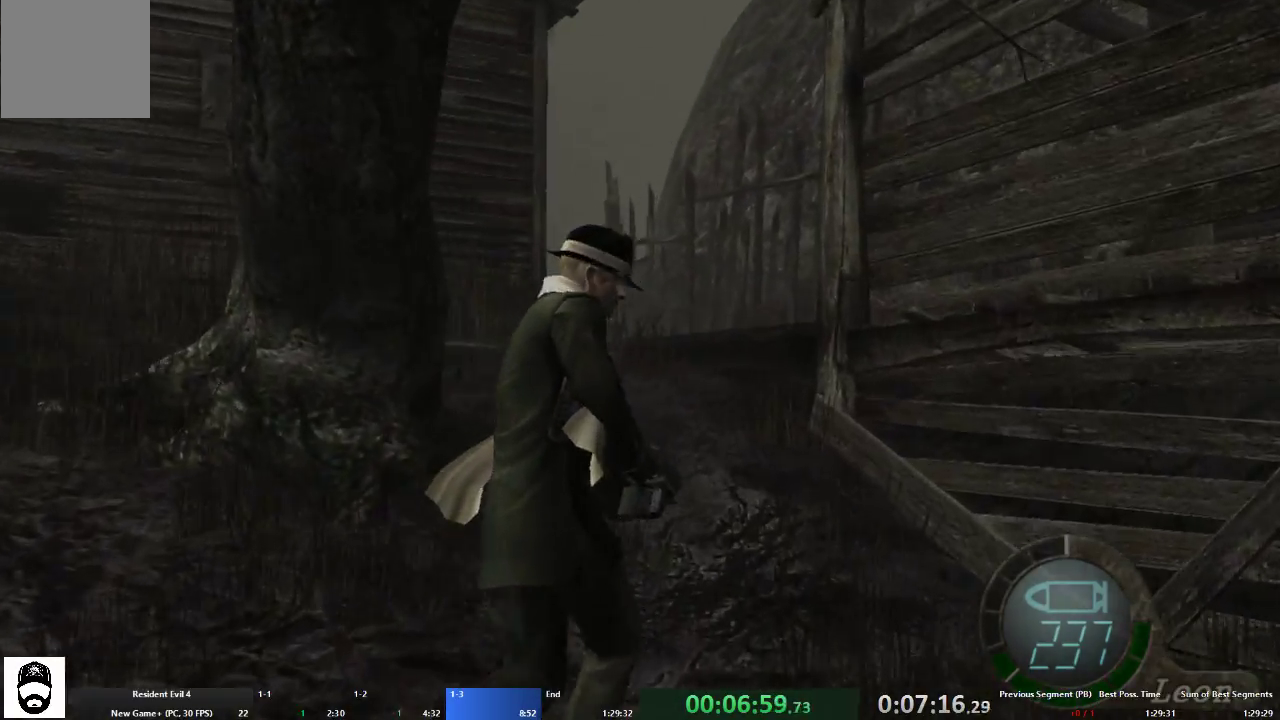
{"buttons": ["A"], "left_stick": "up", "right_stick": "center", "events": [[33, "left_stick", "up-left"], [300, "left_stick", "up"]]}
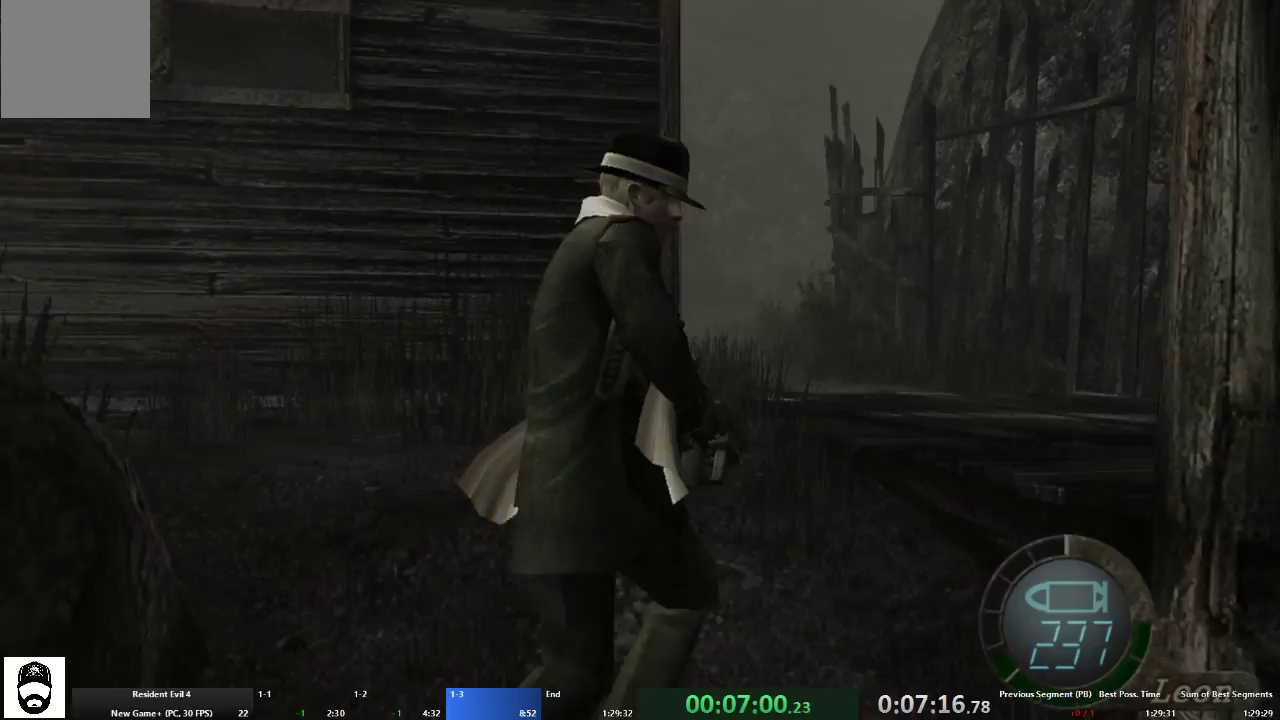
{"buttons": ["A"], "left_stick": "up", "right_stick": "center", "events": []}
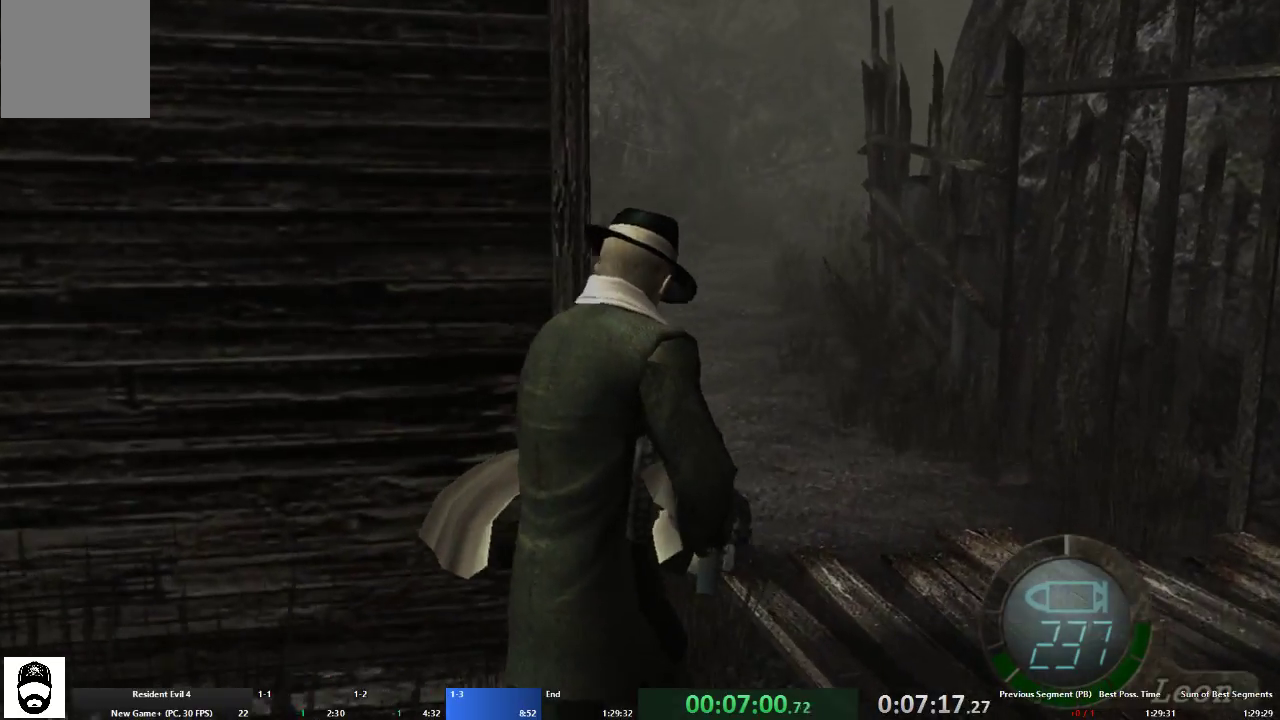
{"buttons": ["A"], "left_stick": "up", "right_stick": "center", "events": []}
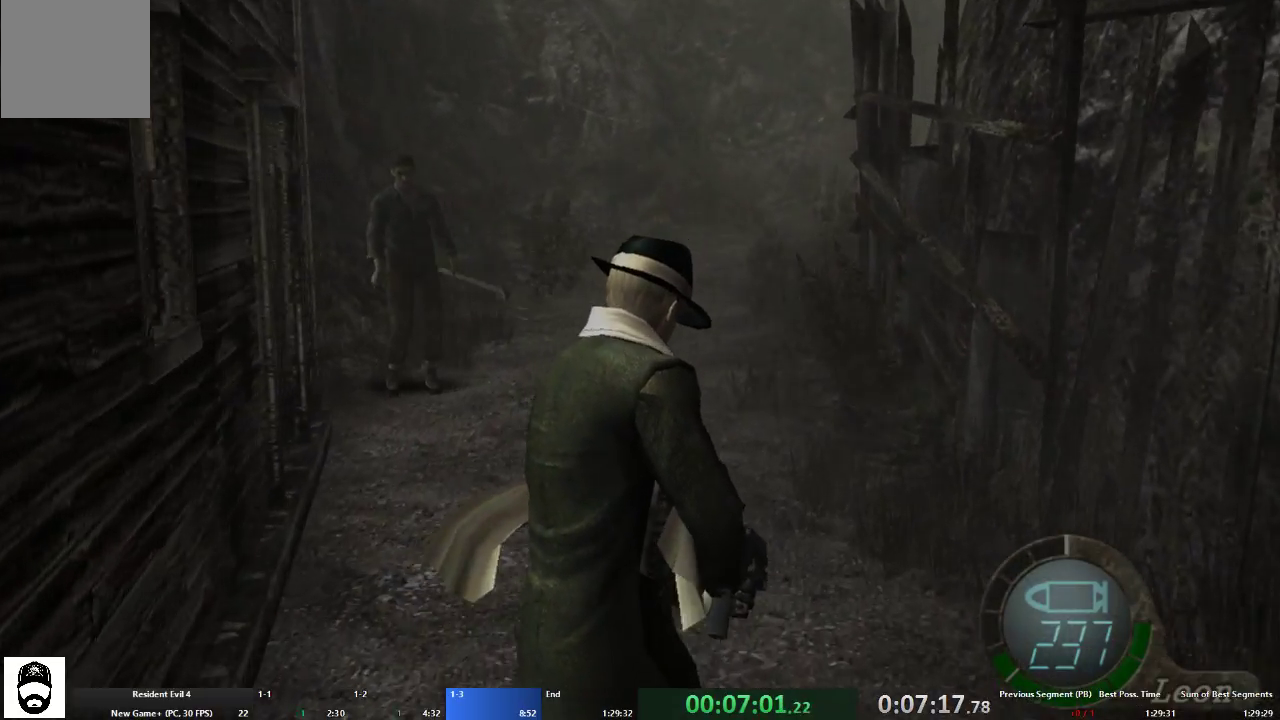
{"buttons": ["A"], "left_stick": "up", "right_stick": "left", "events": [[233, "right_stick", "left"]]}
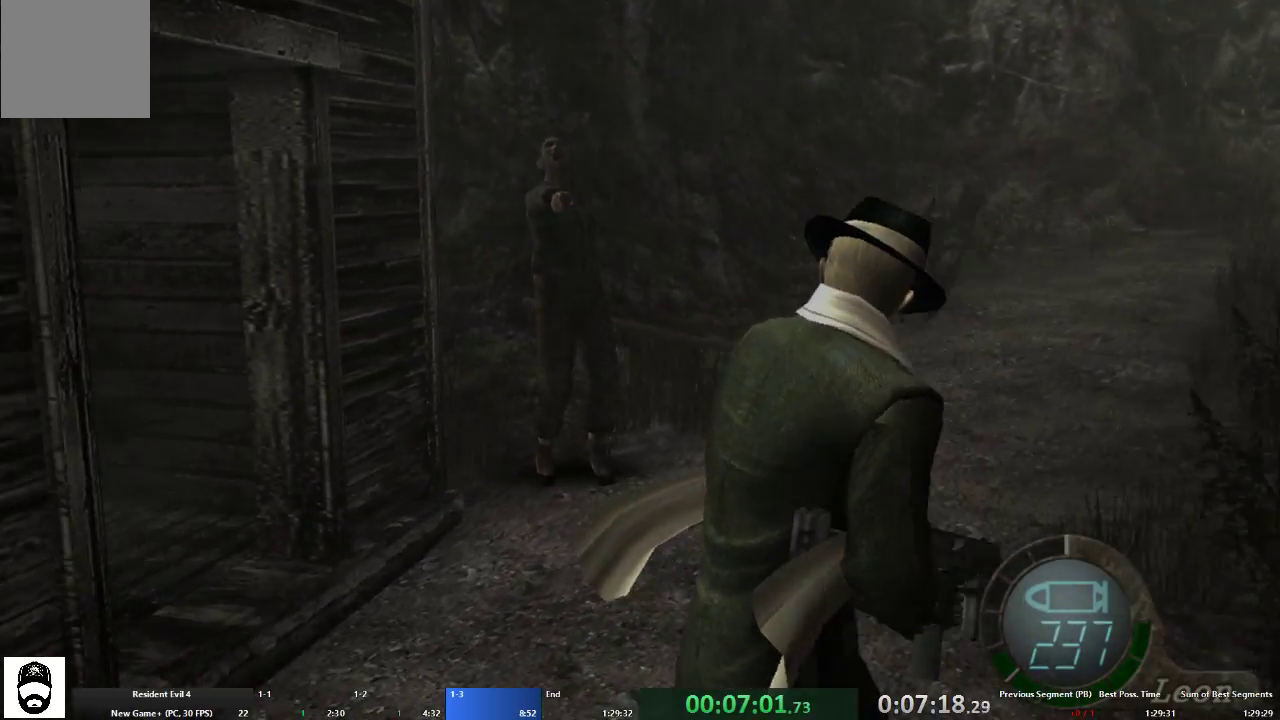
{"buttons": ["A"], "left_stick": "up", "right_stick": "left", "events": []}
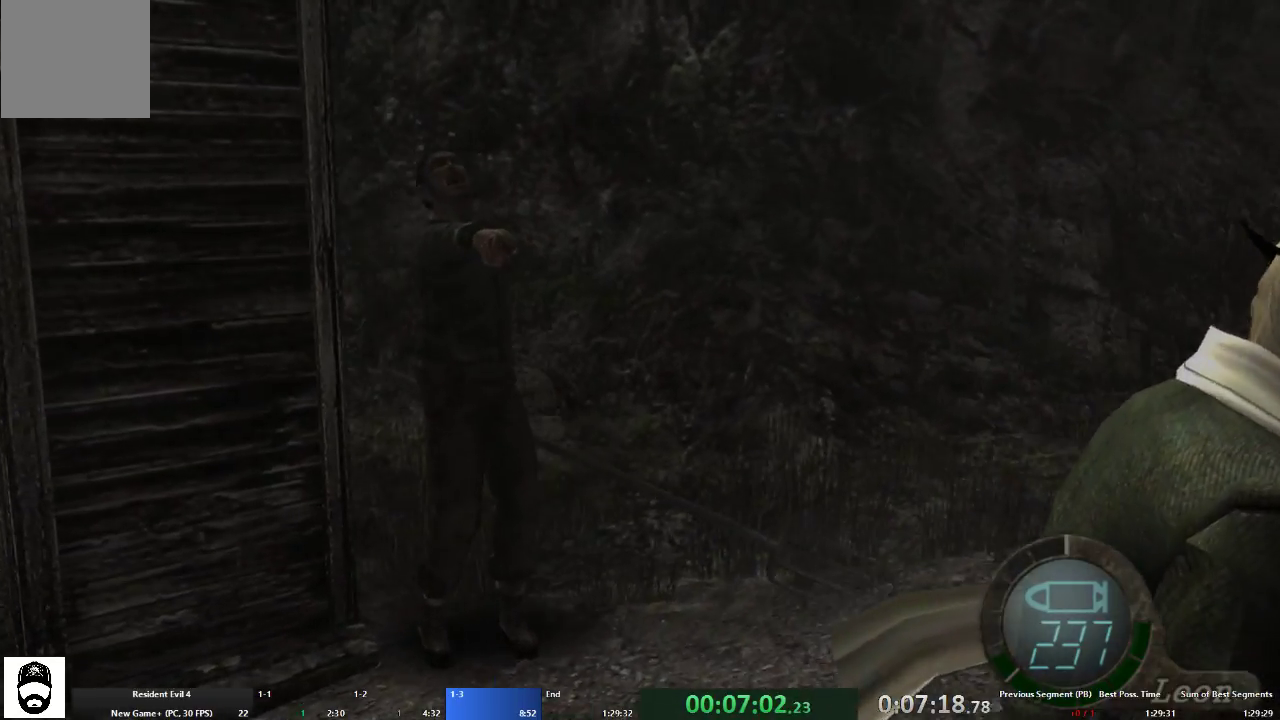
{"buttons": ["A"], "left_stick": "up", "right_stick": "center", "events": [[233, "right_stick", "center"]]}